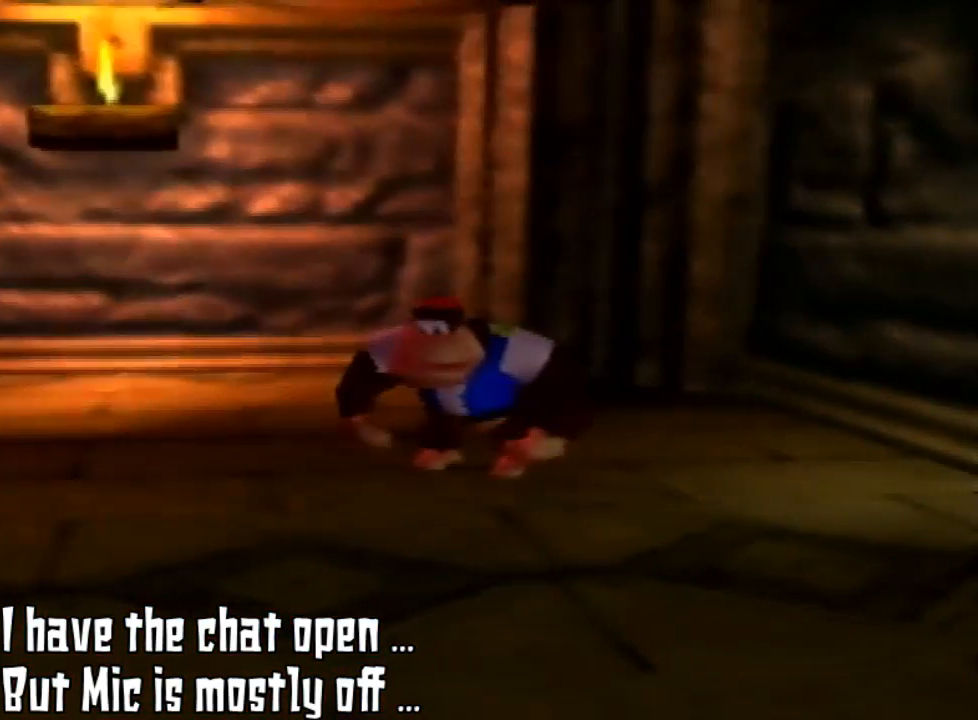
Gameplay with a controller (Nintendo layout); each line is a JSON object with the inputs held at the frame after it. "events" lists button and stick changes between this image and that frame as [ms after this image, input, new state], when the widget could be followed in between. Not read: L3 R3.
{"buttons": ["A", "B", "R1", "C_LEFT", "C_RIGHT", "C_UP"], "left_stick": "center", "events": [[367, "A", "down"], [367, "B", "down"], [367, "C_LEFT", "down"], [367, "C_RIGHT", "down"], [367, "C_UP", "down"], [367, "R1", "down"]]}
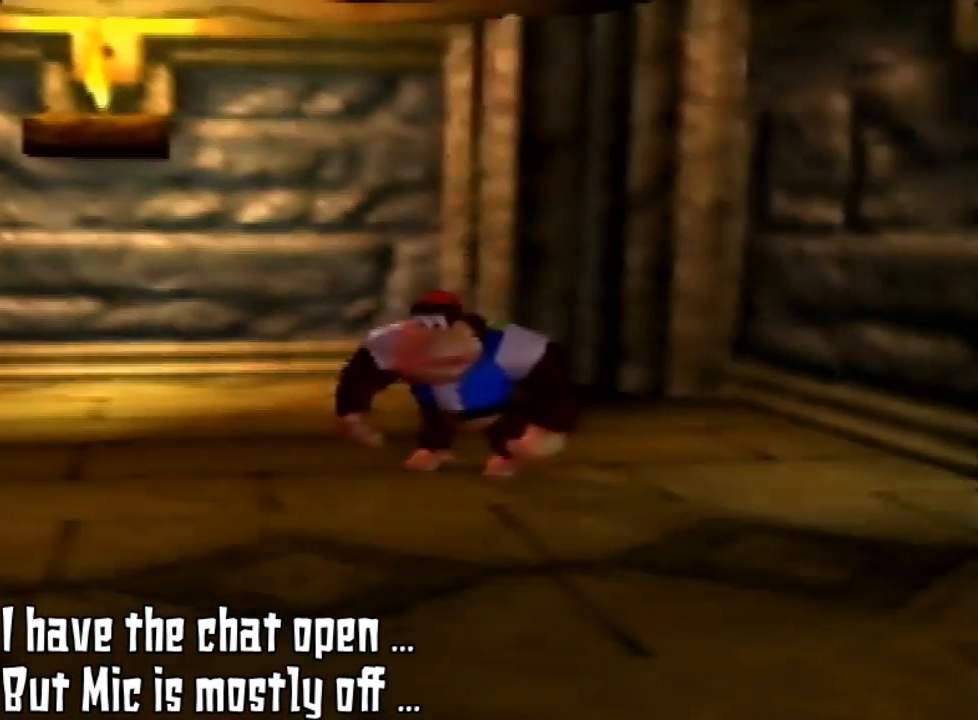
{"buttons": [], "left_stick": "center", "events": [[67, "A", "up"], [67, "B", "up"], [67, "C_LEFT", "up"], [67, "C_RIGHT", "up"], [67, "C_UP", "up"], [67, "R1", "up"]]}
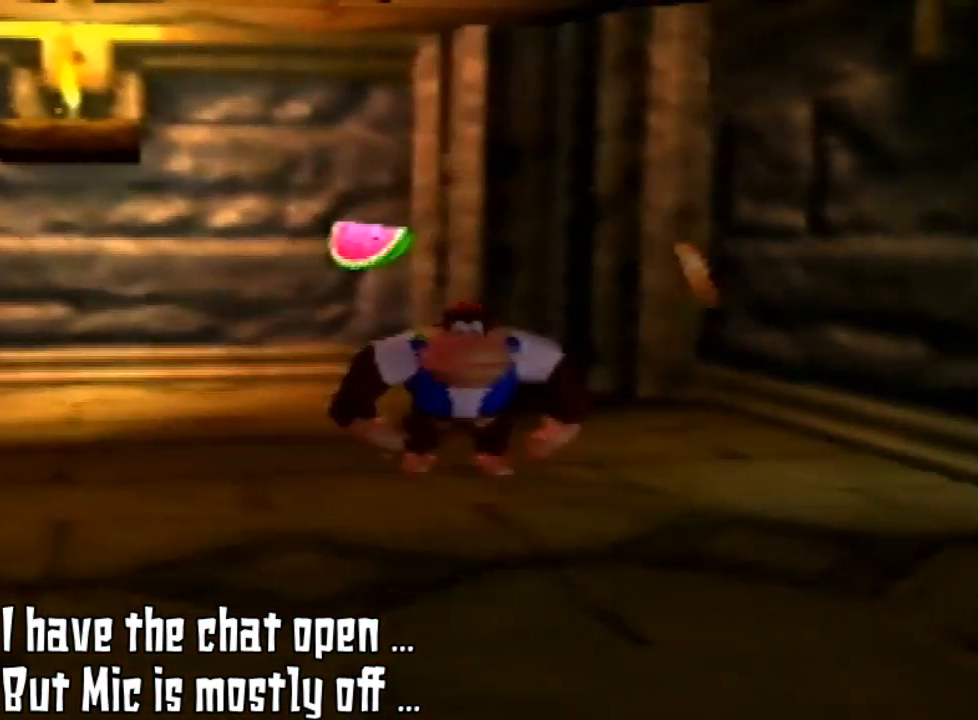
{"buttons": [], "left_stick": "center", "events": [[200, "C_LEFT", "down"], [367, "C_LEFT", "up"]]}
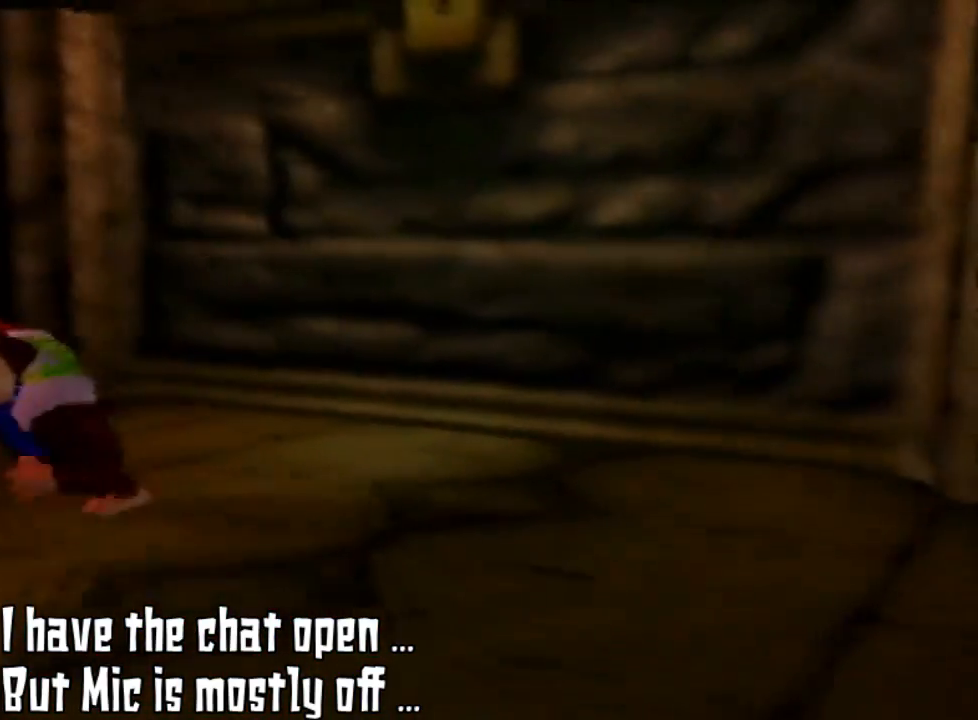
{"buttons": [], "left_stick": "center", "events": [[67, "left_stick", "down"], [167, "left_stick", "down-left"], [333, "left_stick", "center"]]}
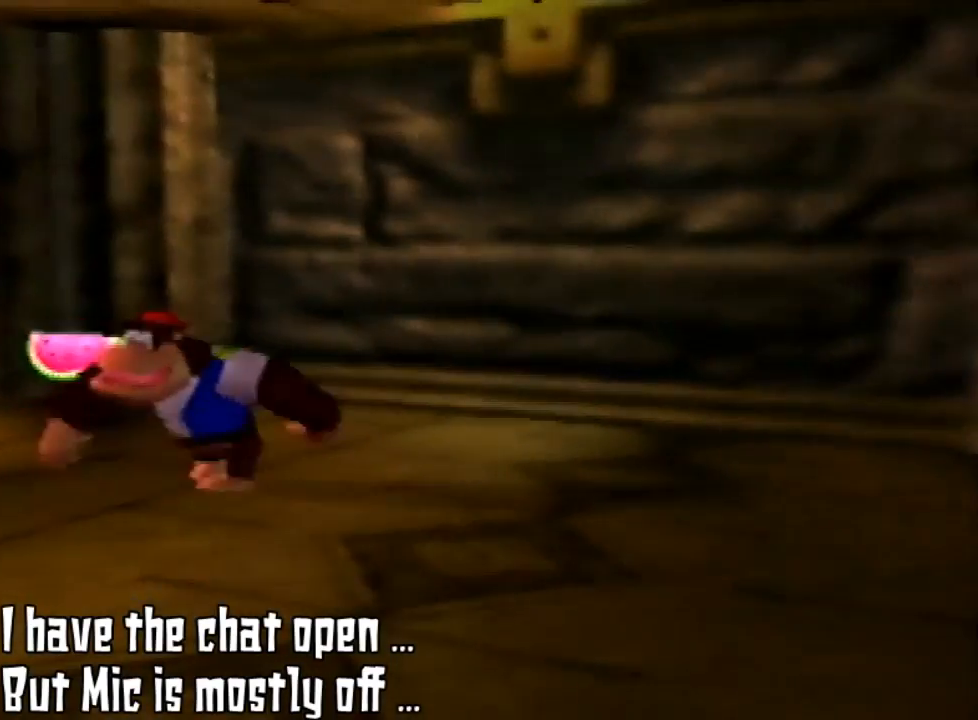
{"buttons": [], "left_stick": "up", "events": [[267, "left_stick", "up"]]}
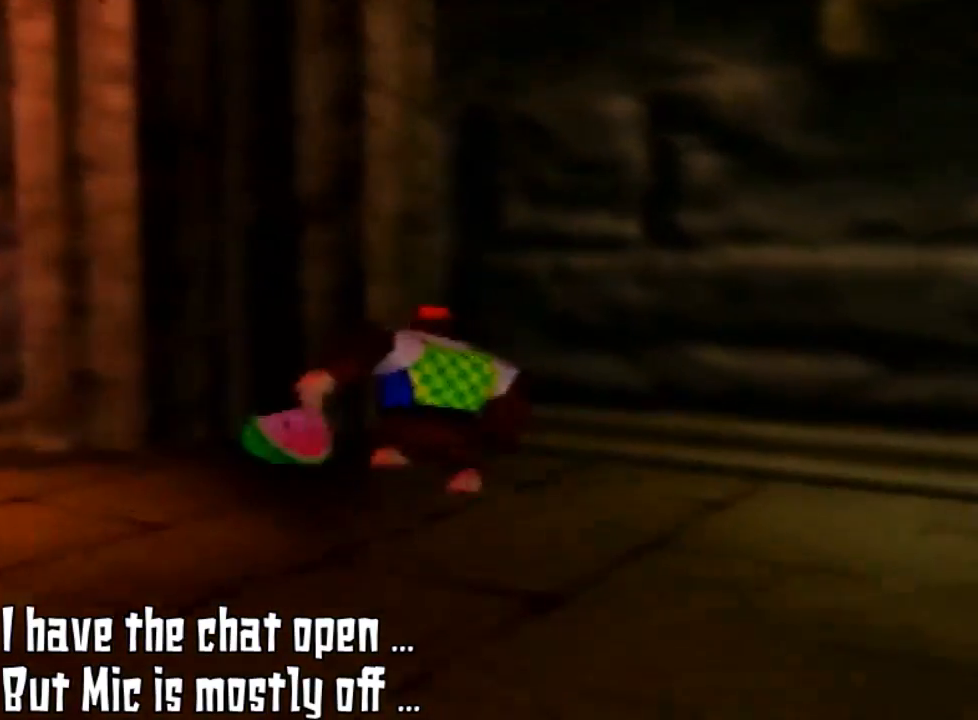
{"buttons": [], "left_stick": "up", "events": []}
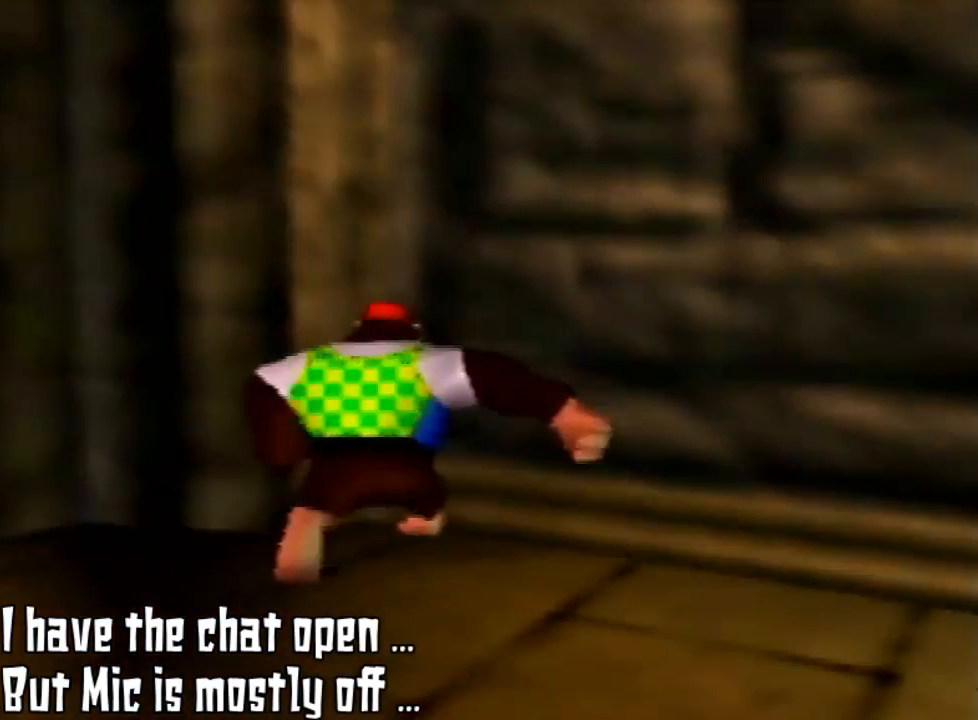
{"buttons": [], "left_stick": "center", "events": [[67, "left_stick", "center"]]}
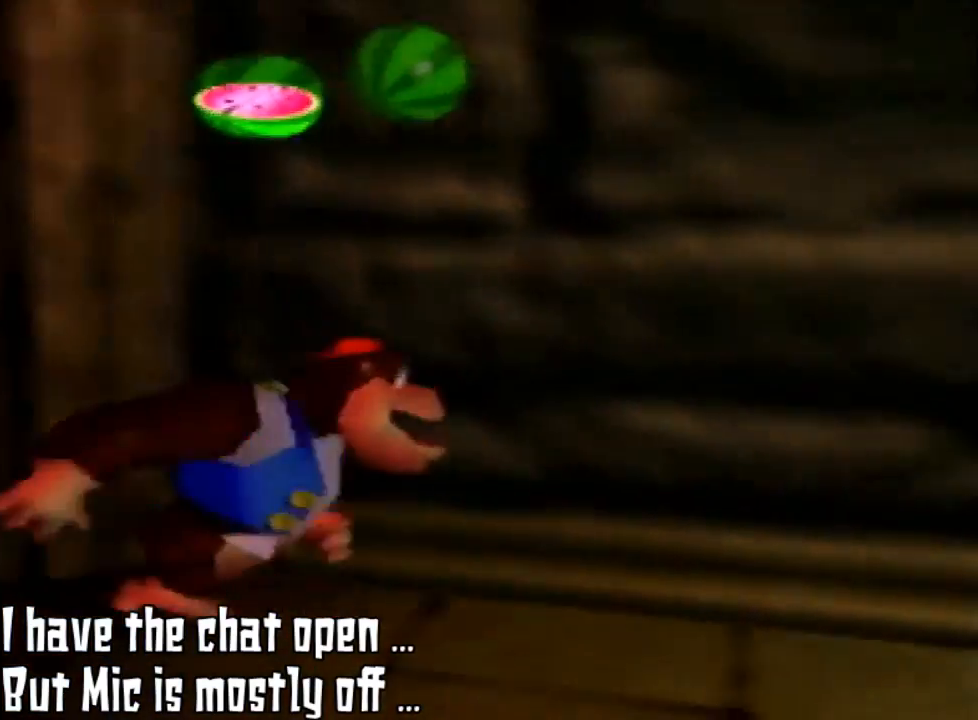
{"buttons": ["C_LEFT"], "left_stick": "right", "events": [[100, "left_stick", "up-right"], [233, "C_LEFT", "down"], [233, "left_stick", "right"]]}
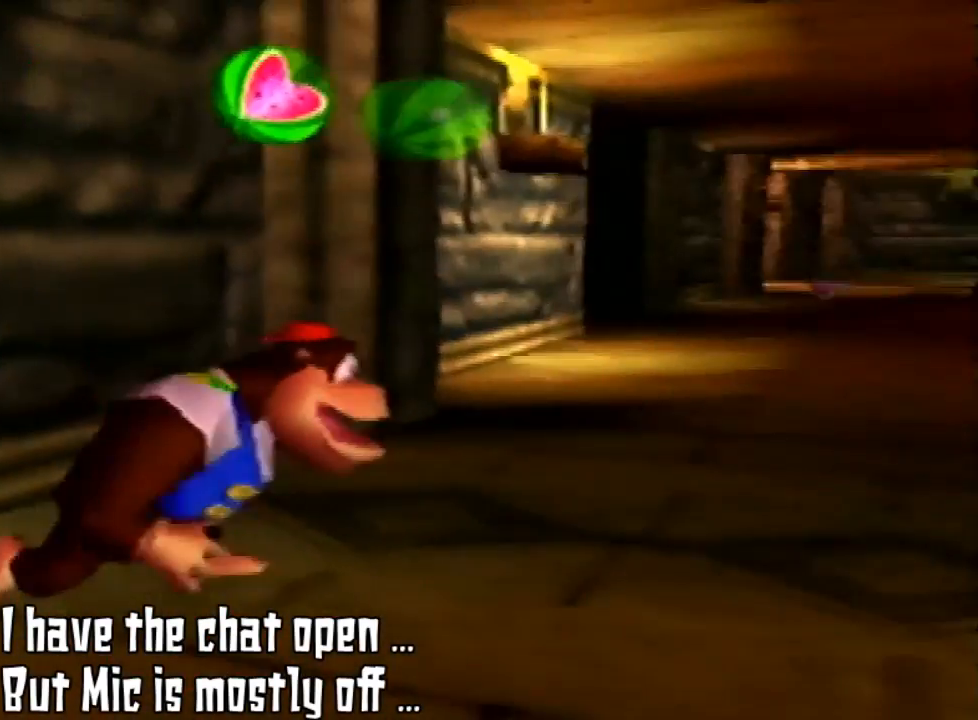
{"buttons": ["C_LEFT"], "left_stick": "right", "events": [[100, "C_LEFT", "up"], [333, "C_LEFT", "down"]]}
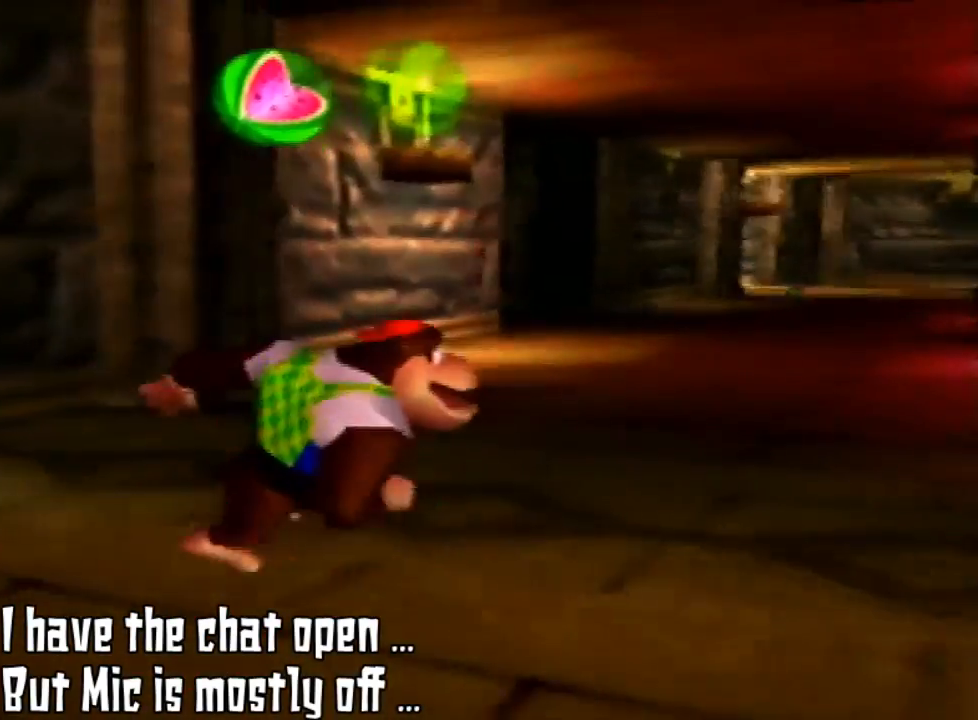
{"buttons": [], "left_stick": "center", "events": [[100, "C_LEFT", "up"], [100, "left_stick", "center"]]}
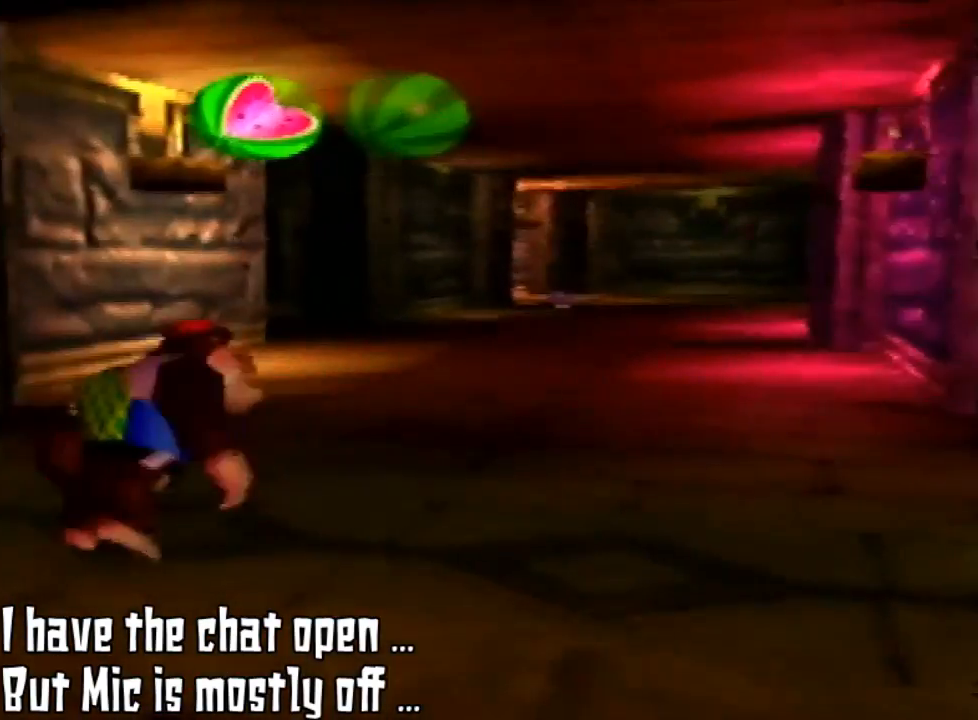
{"buttons": ["C_LEFT"], "left_stick": "up-right", "events": [[133, "left_stick", "up-right"], [333, "C_LEFT", "down"]]}
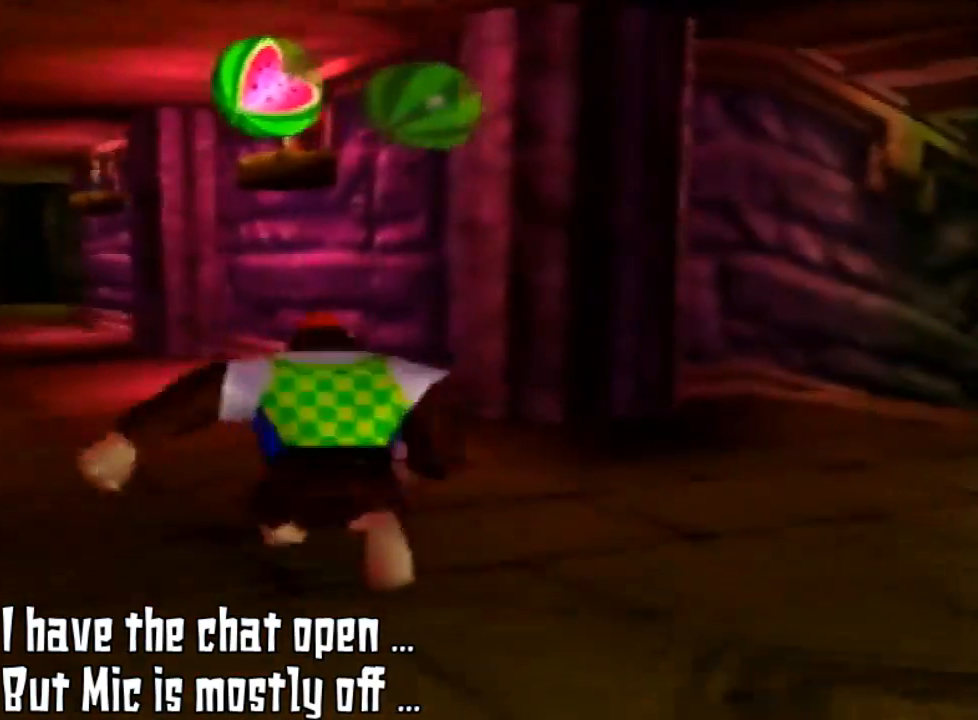
{"buttons": [], "left_stick": "up", "events": [[100, "C_LEFT", "up"], [100, "left_stick", "up"]]}
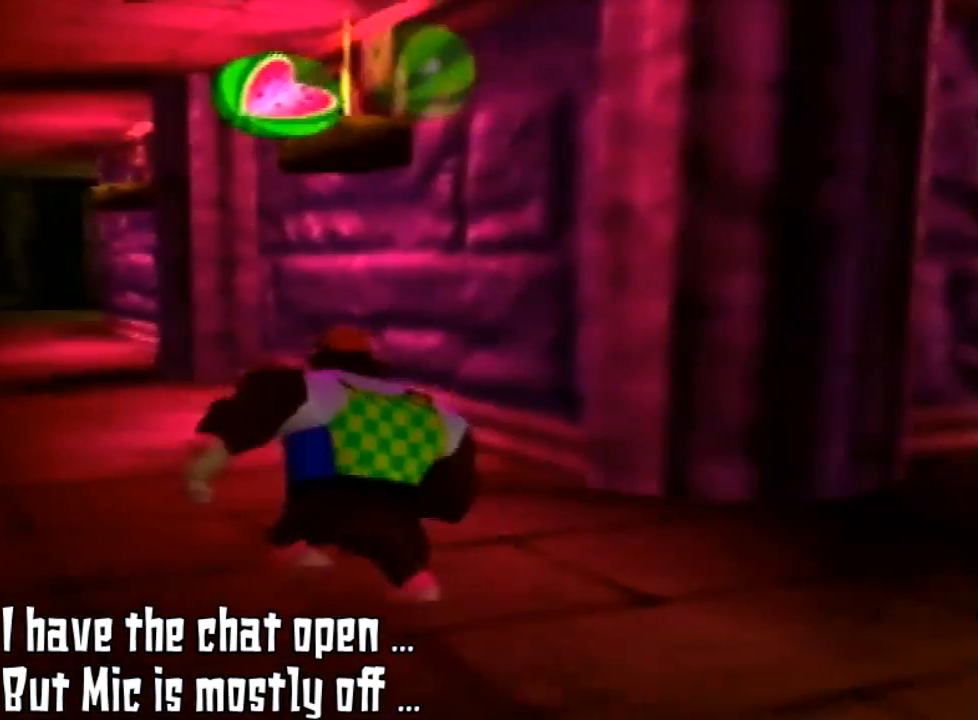
{"buttons": [], "left_stick": "up", "events": [[400, "C_RIGHT", "down"], [500, "C_RIGHT", "up"]]}
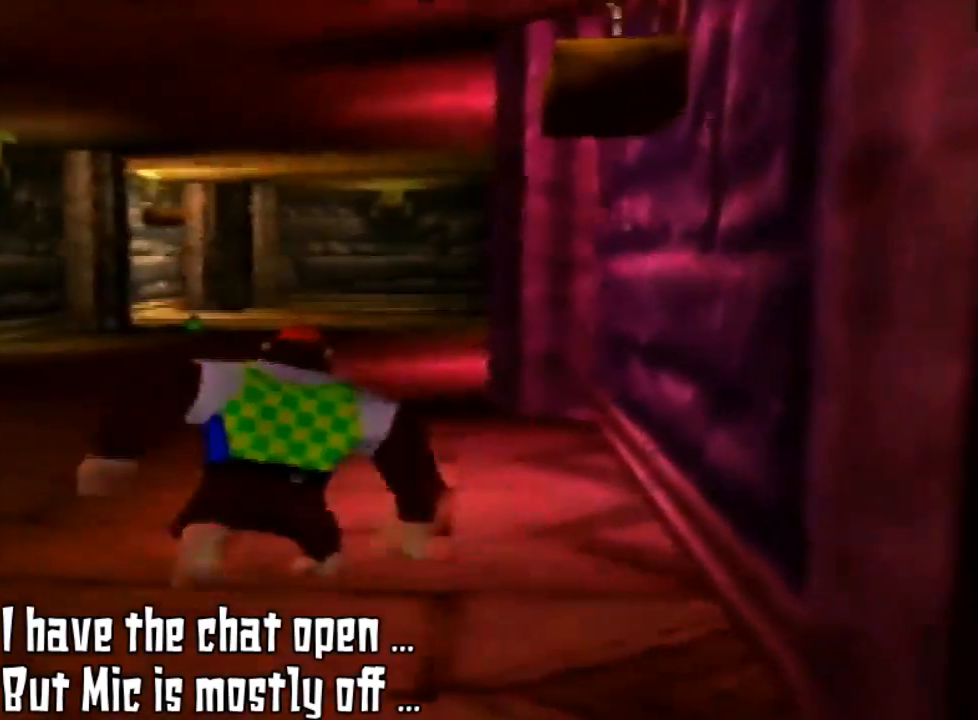
{"buttons": [], "left_stick": "up", "events": []}
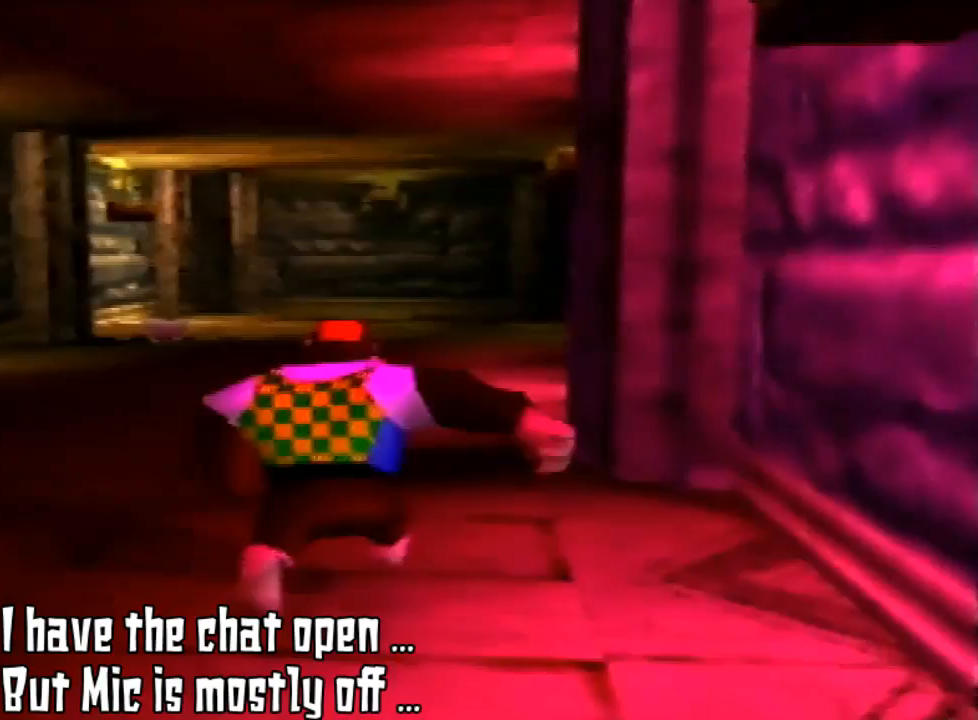
{"buttons": [], "left_stick": "up", "events": []}
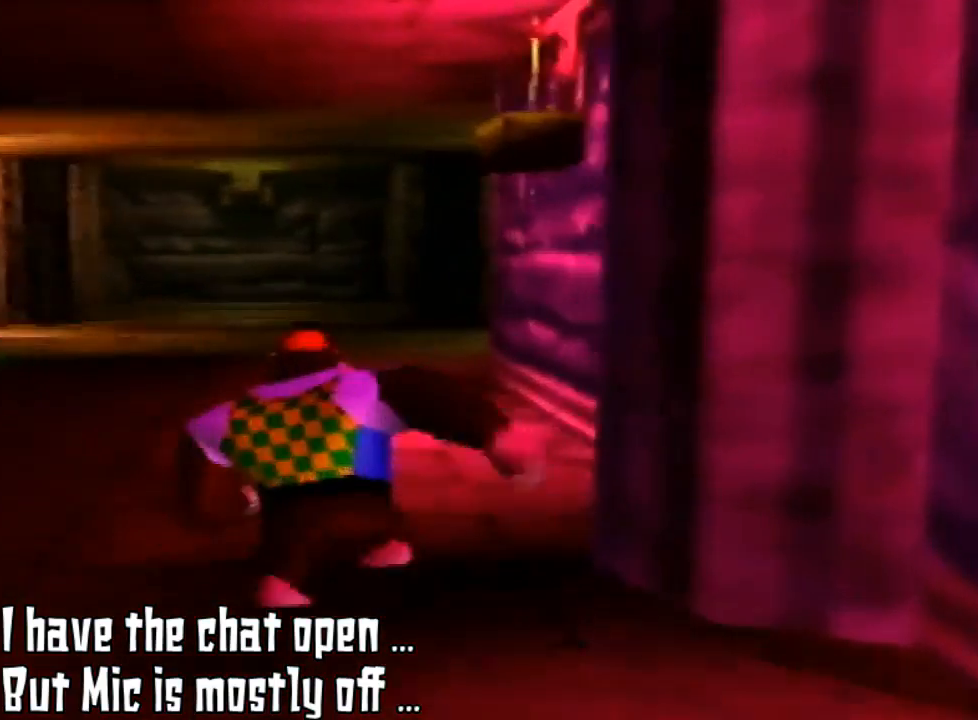
{"buttons": [], "left_stick": "up-left", "events": [[433, "left_stick", "up-left"]]}